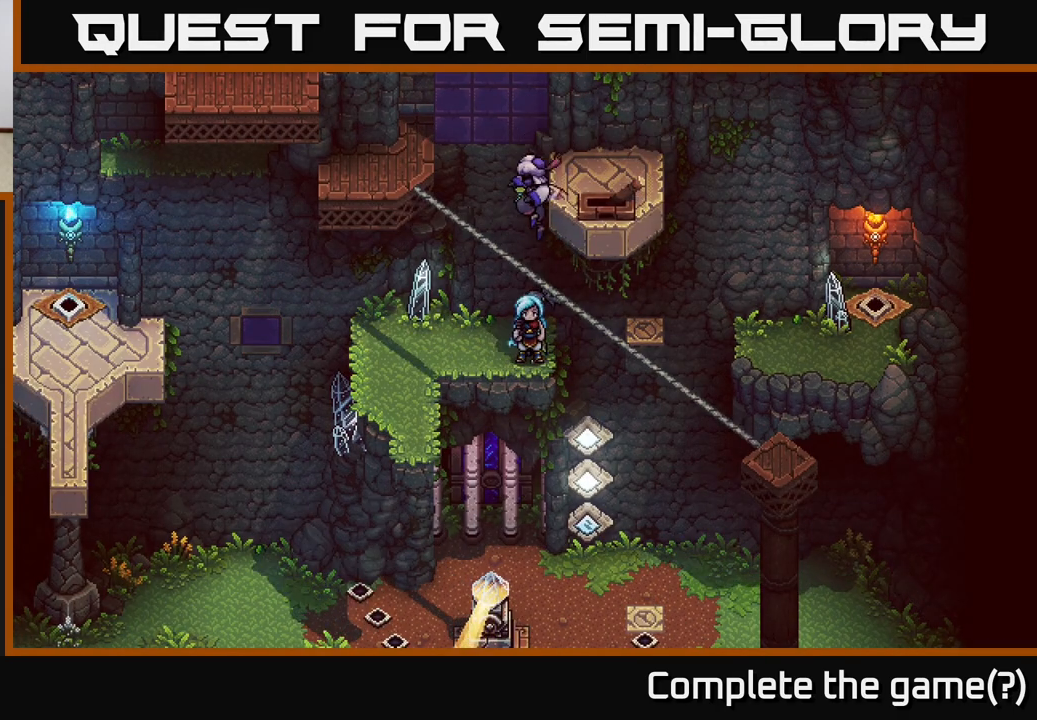
Gameplay with a controller (Xbox layout); each line is a JSON object with the inputs held at the frame after it. "events" lists button and stick changes between this image and that frame as [ms after this image, input, new state], when the widget could be followed in between.
{"buttons": [], "left_stick": "center", "right_stick": "center", "events": []}
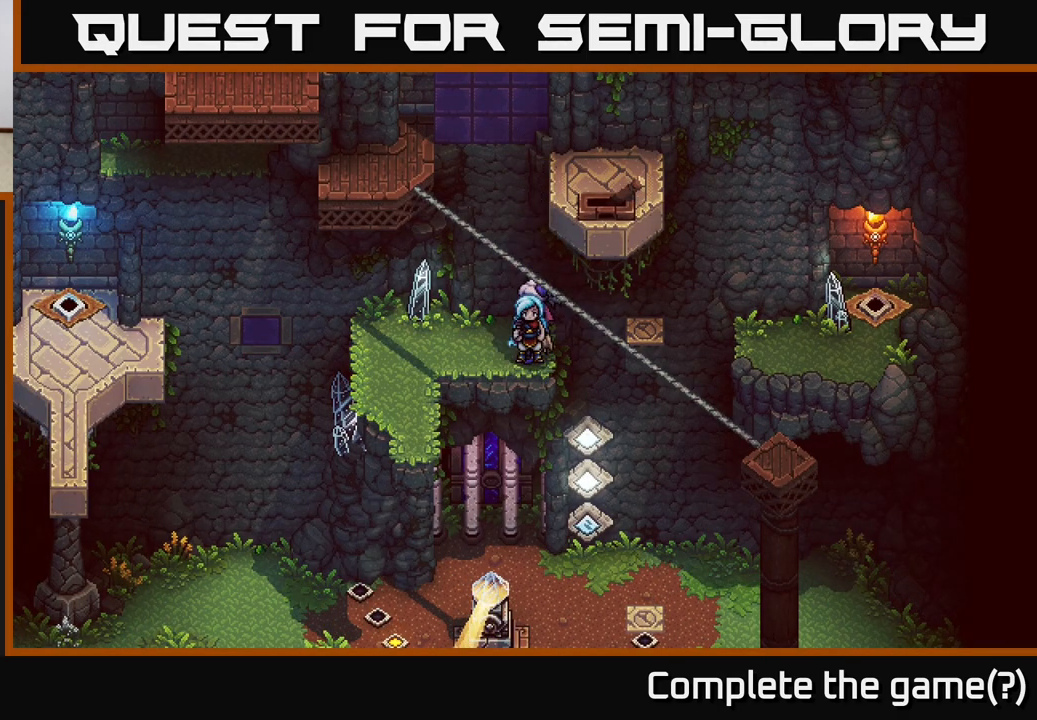
{"buttons": [], "left_stick": "up", "right_stick": "center", "events": [[133, "left_stick", "up"]]}
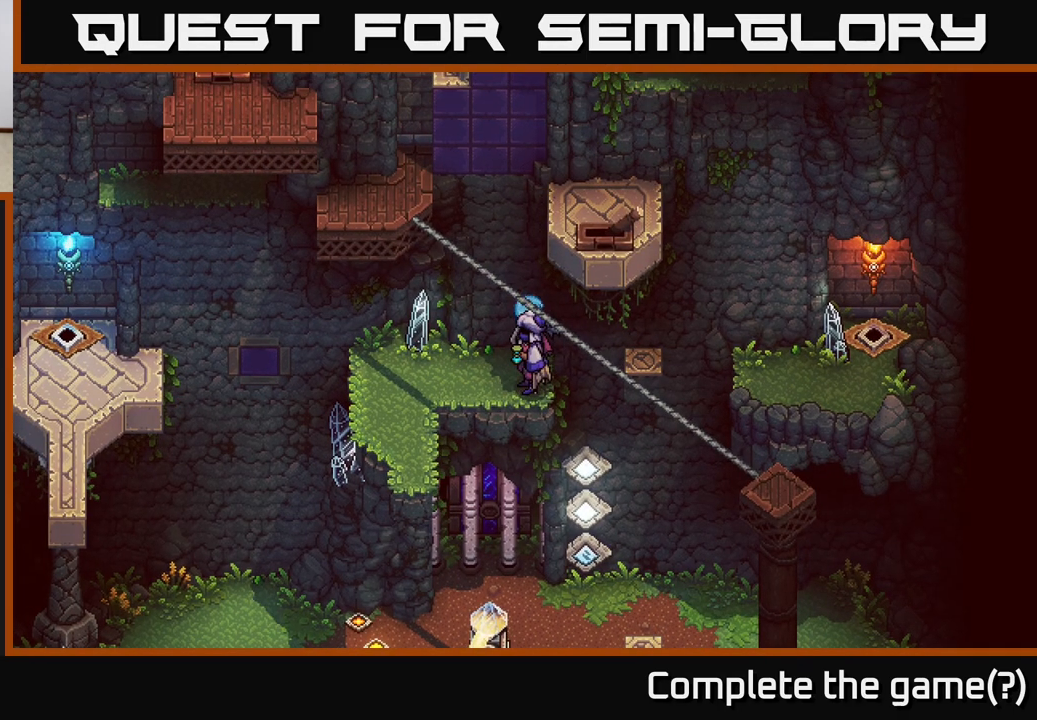
{"buttons": [], "left_stick": "center", "right_stick": "center", "events": [[67, "left_stick", "center"]]}
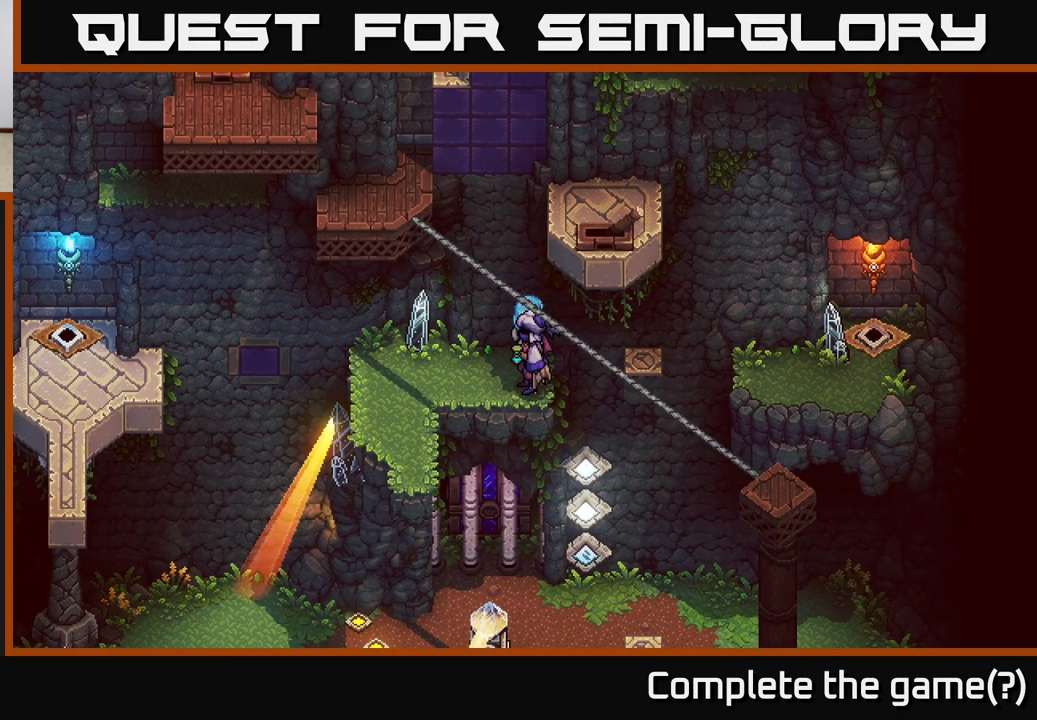
{"buttons": [], "left_stick": "center", "right_stick": "center", "events": []}
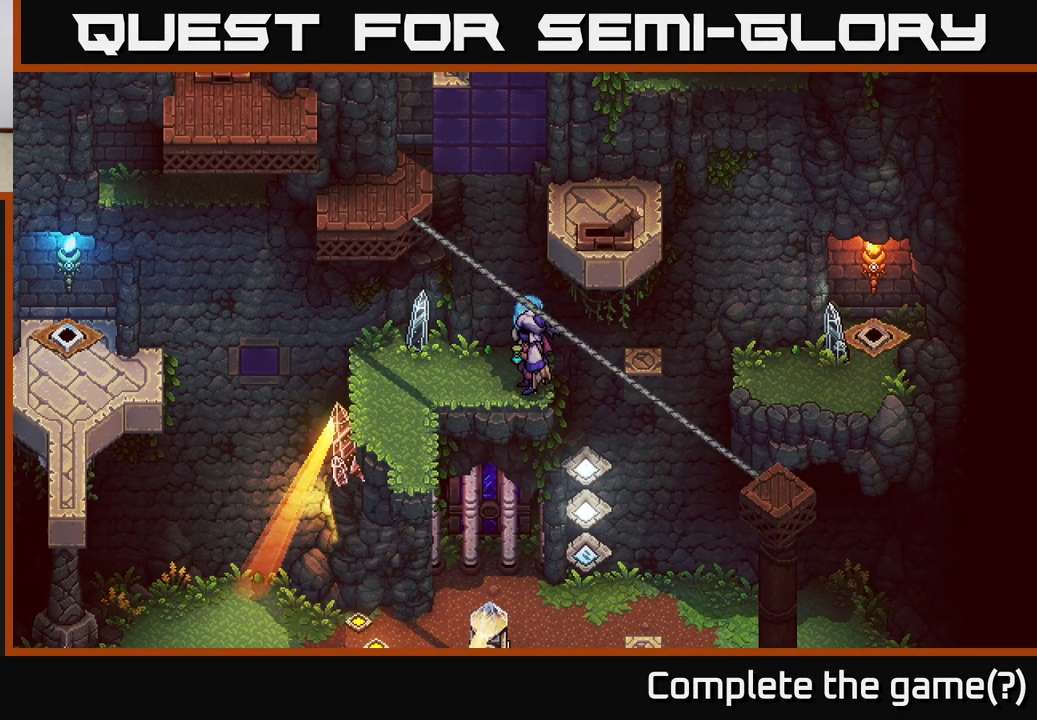
{"buttons": [], "left_stick": "center", "right_stick": "center", "events": []}
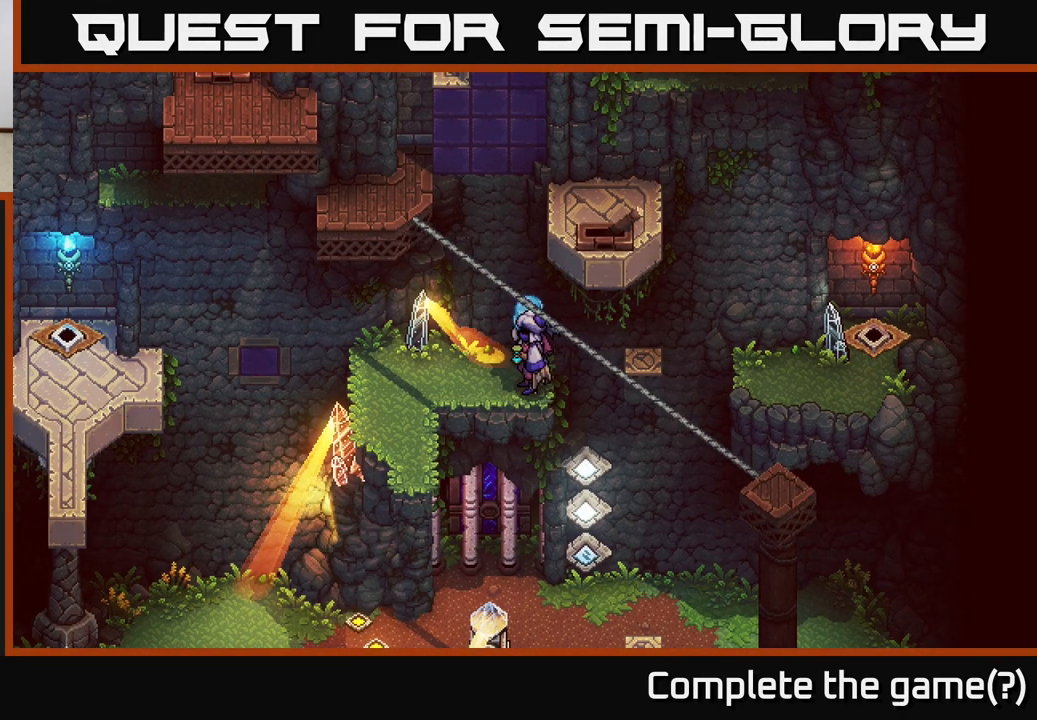
{"buttons": [], "left_stick": "center", "right_stick": "center", "events": []}
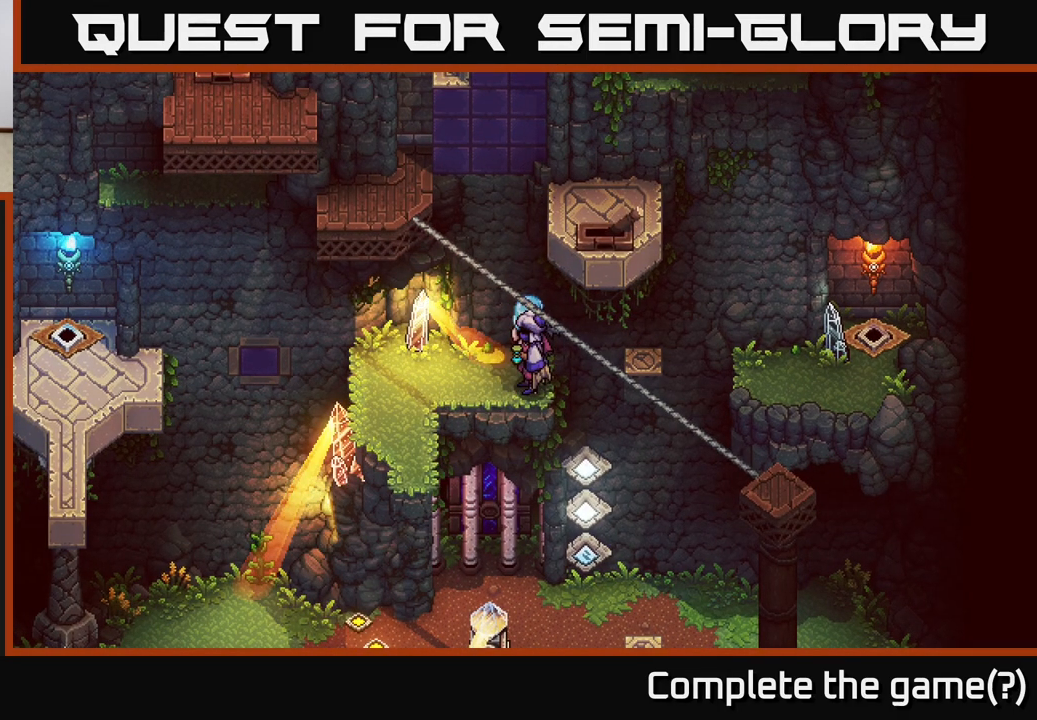
{"buttons": [], "left_stick": "up", "right_stick": "center", "events": [[200, "left_stick", "left"], [383, "left_stick", "up"]]}
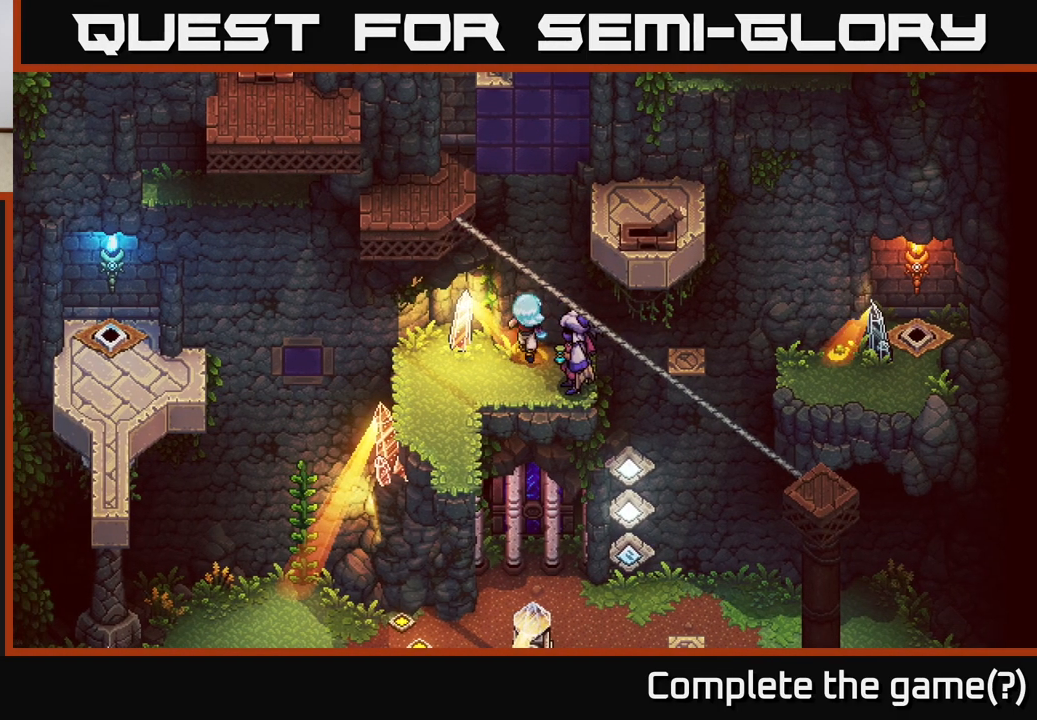
{"buttons": [], "left_stick": "center", "right_stick": "center", "events": [[50, "left_stick", "up-right"], [183, "left_stick", "up"], [367, "left_stick", "center"]]}
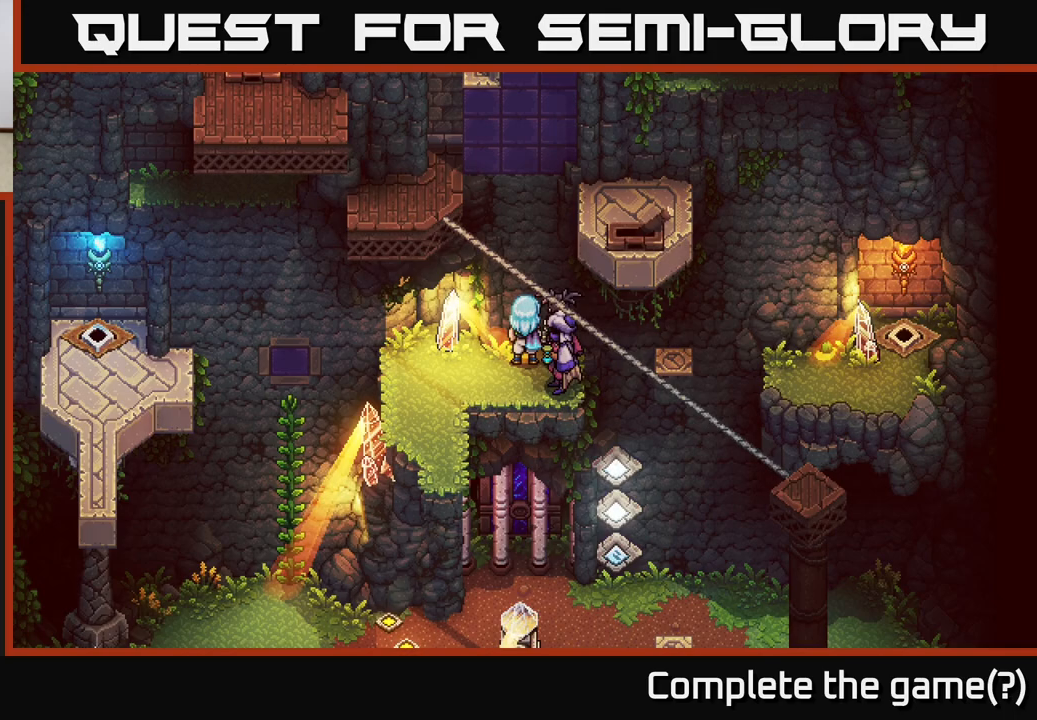
{"buttons": ["A"], "left_stick": "up", "right_stick": "center", "events": [[433, "left_stick", "up"], [500, "A", "down"]]}
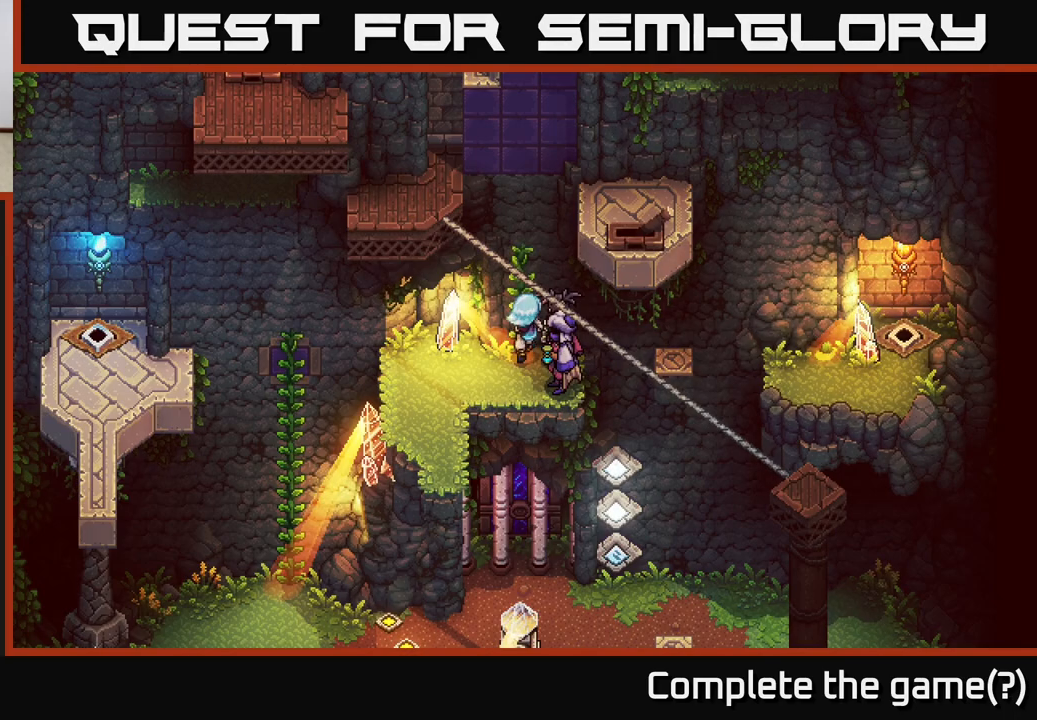
{"buttons": [], "left_stick": "up", "right_stick": "center", "events": [[200, "A", "up"]]}
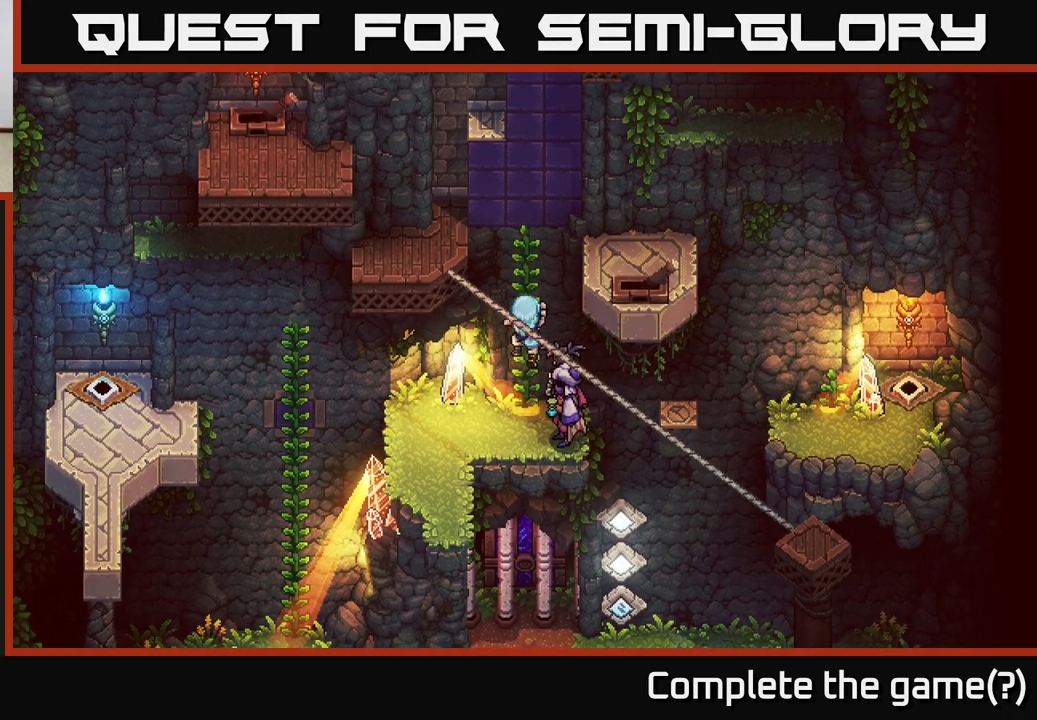
{"buttons": [], "left_stick": "up", "right_stick": "center", "events": []}
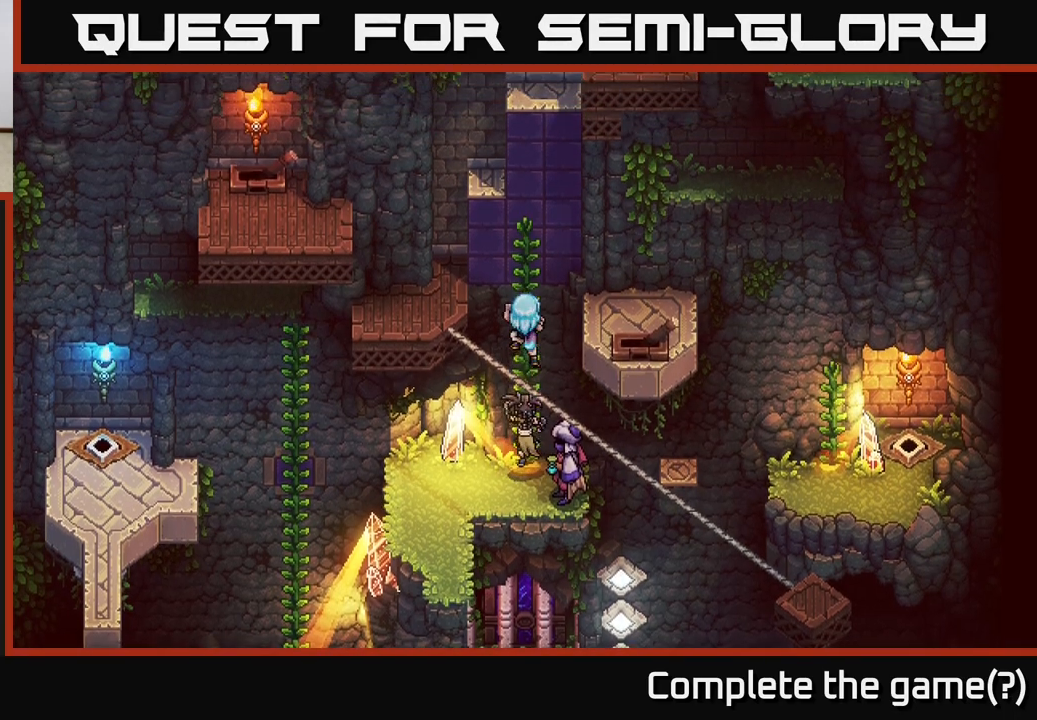
{"buttons": [], "left_stick": "up", "right_stick": "center", "events": []}
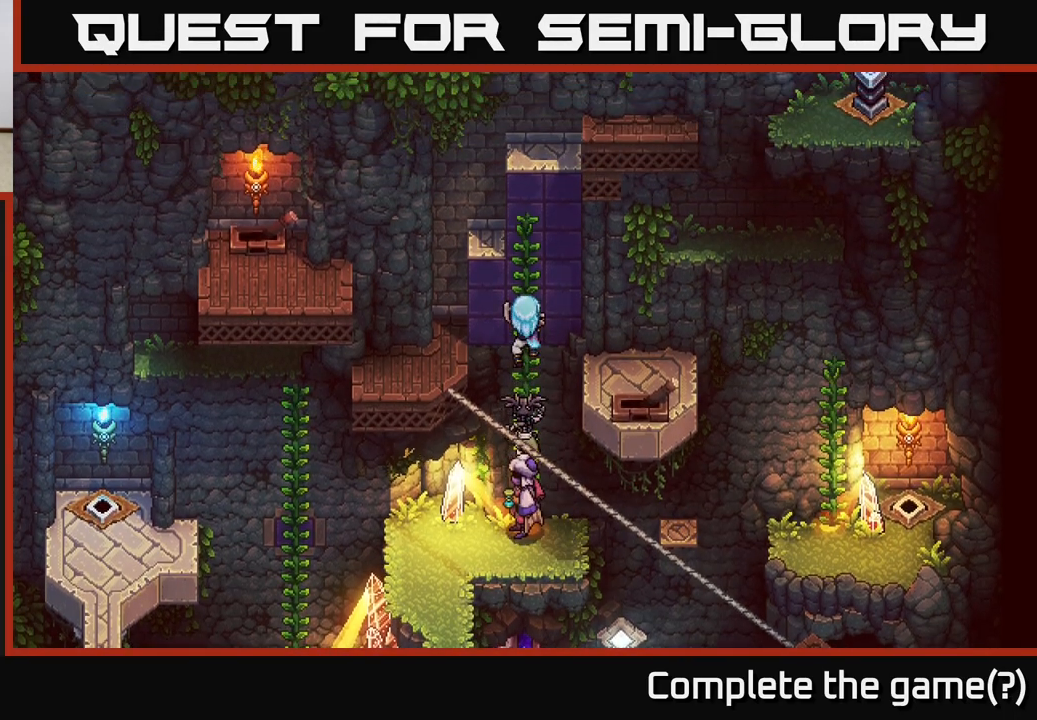
{"buttons": [], "left_stick": "up", "right_stick": "center", "events": []}
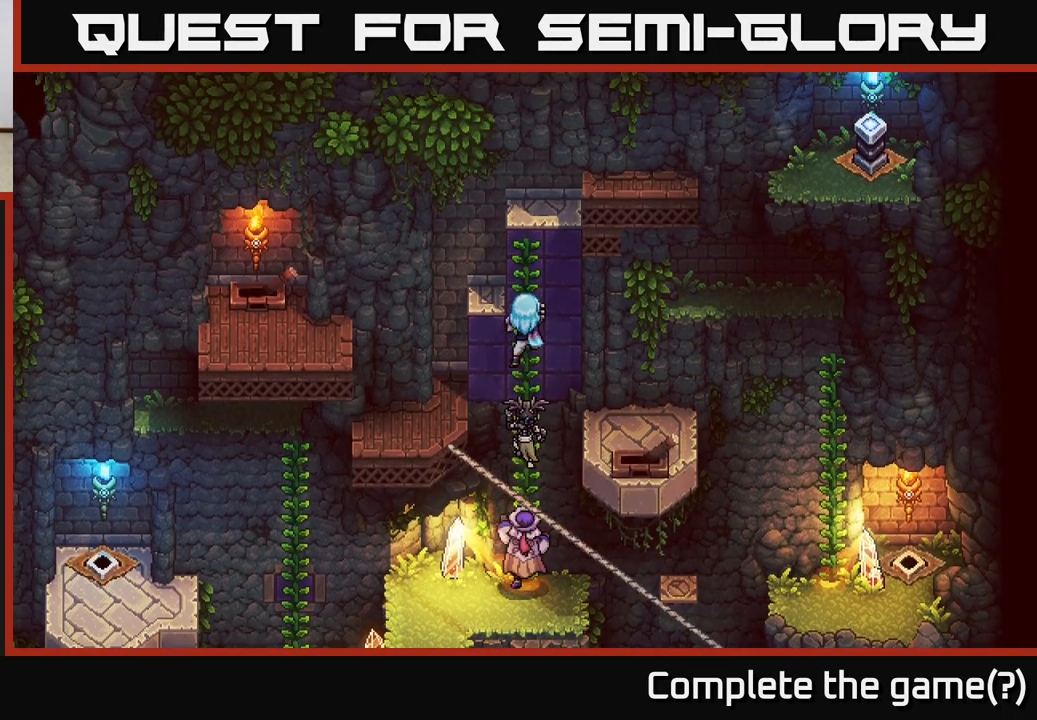
{"buttons": [], "left_stick": "up", "right_stick": "center", "events": []}
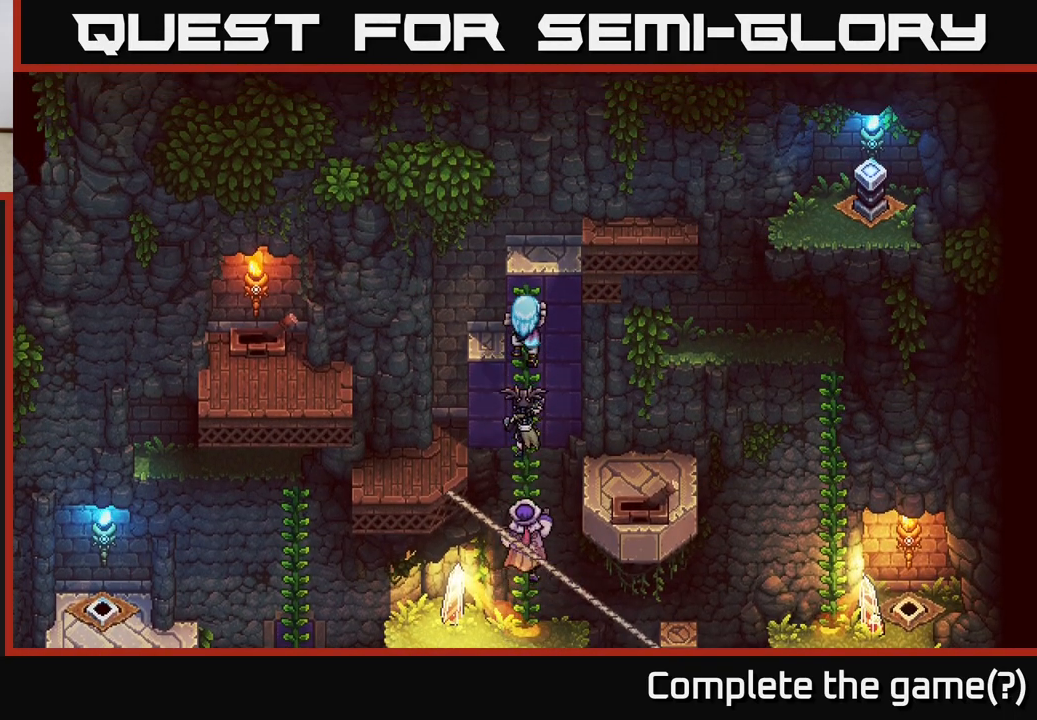
{"buttons": [], "left_stick": "up", "right_stick": "center", "events": [[100, "A", "down"], [217, "A", "up"], [350, "A", "down"], [433, "A", "up"]]}
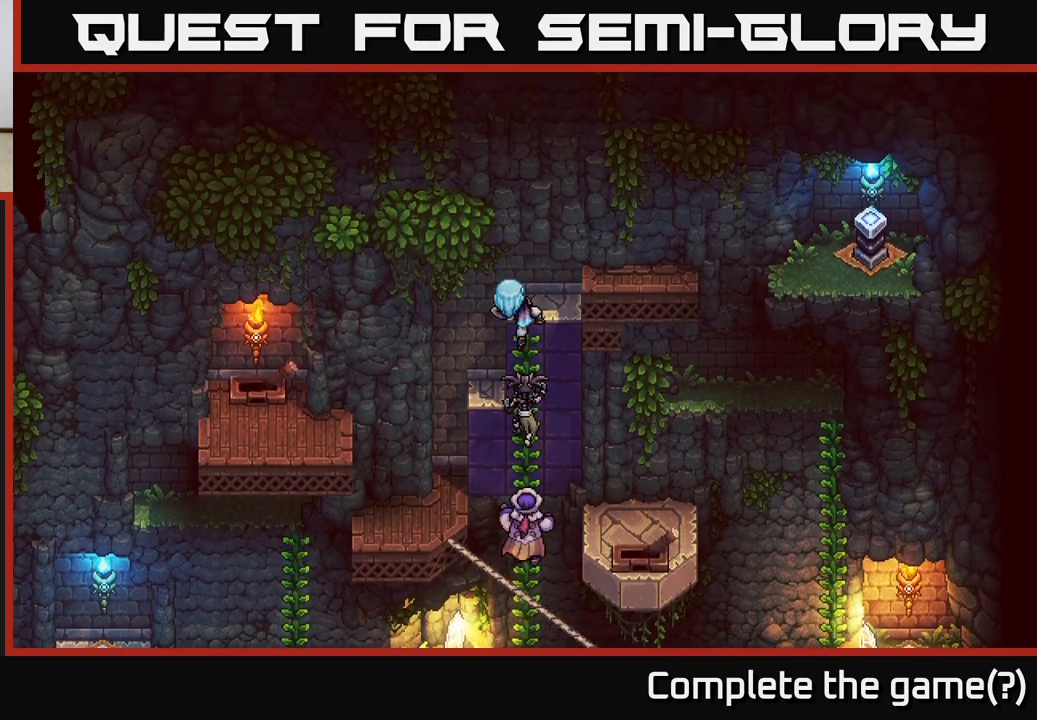
{"buttons": [], "left_stick": "right", "right_stick": "center", "events": [[317, "left_stick", "center"], [467, "left_stick", "right"]]}
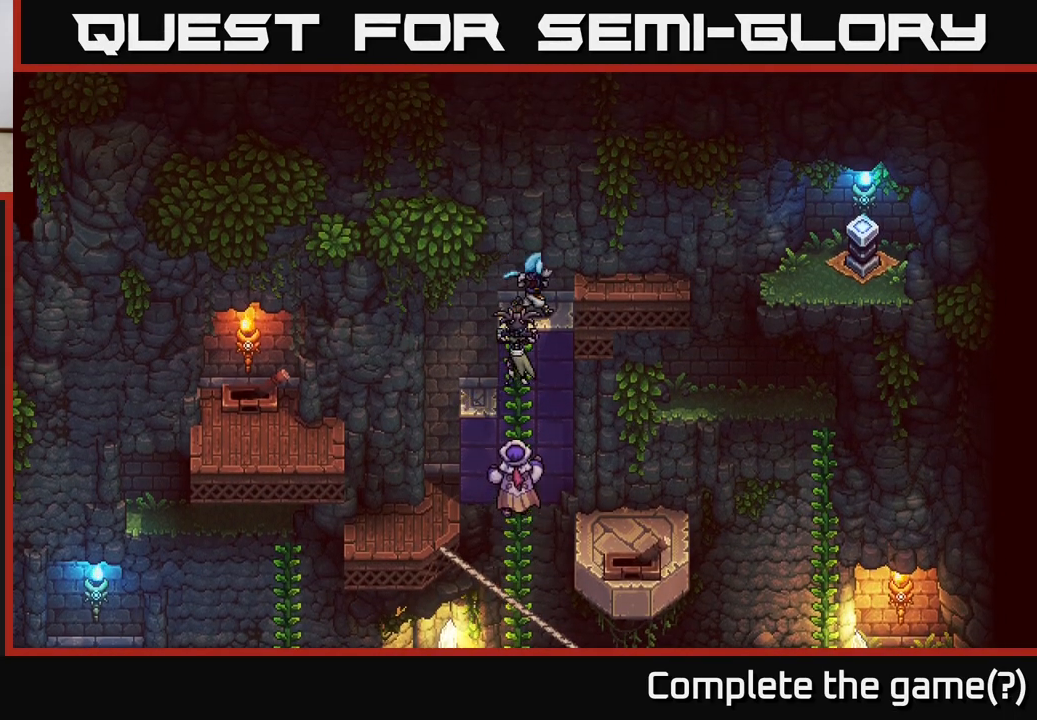
{"buttons": [], "left_stick": "down-right", "right_stick": "center", "events": [[233, "A", "down"], [367, "left_stick", "down-right"], [417, "A", "up"]]}
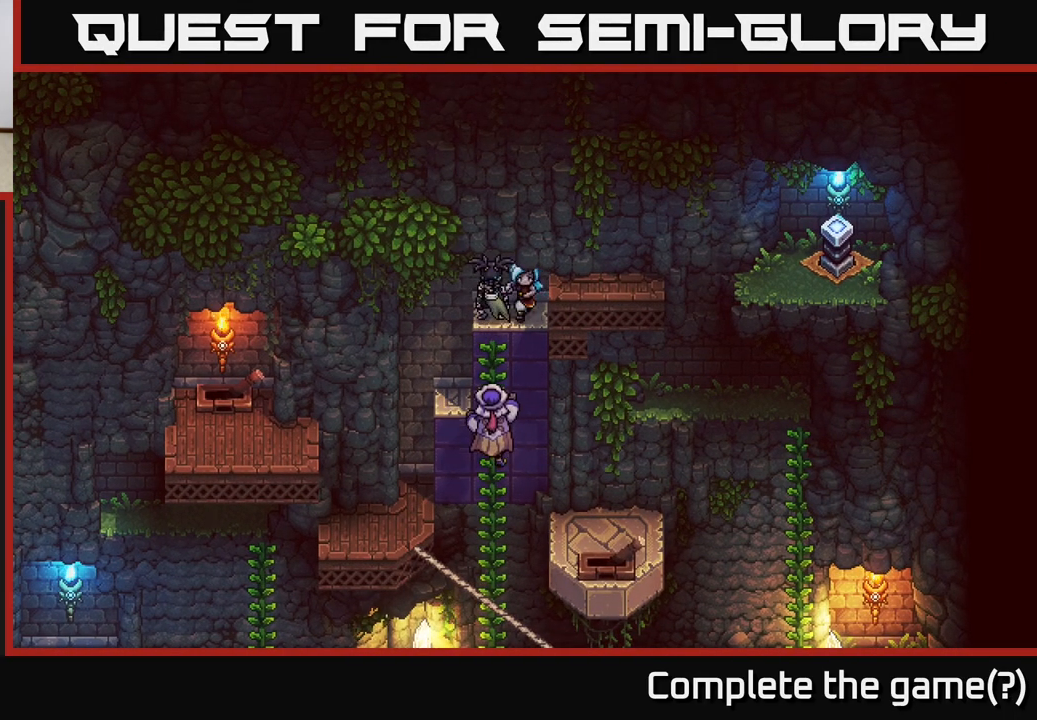
{"buttons": ["A"], "left_stick": "down-right", "right_stick": "center", "events": [[317, "left_stick", "right"], [467, "A", "down"], [483, "left_stick", "down-right"]]}
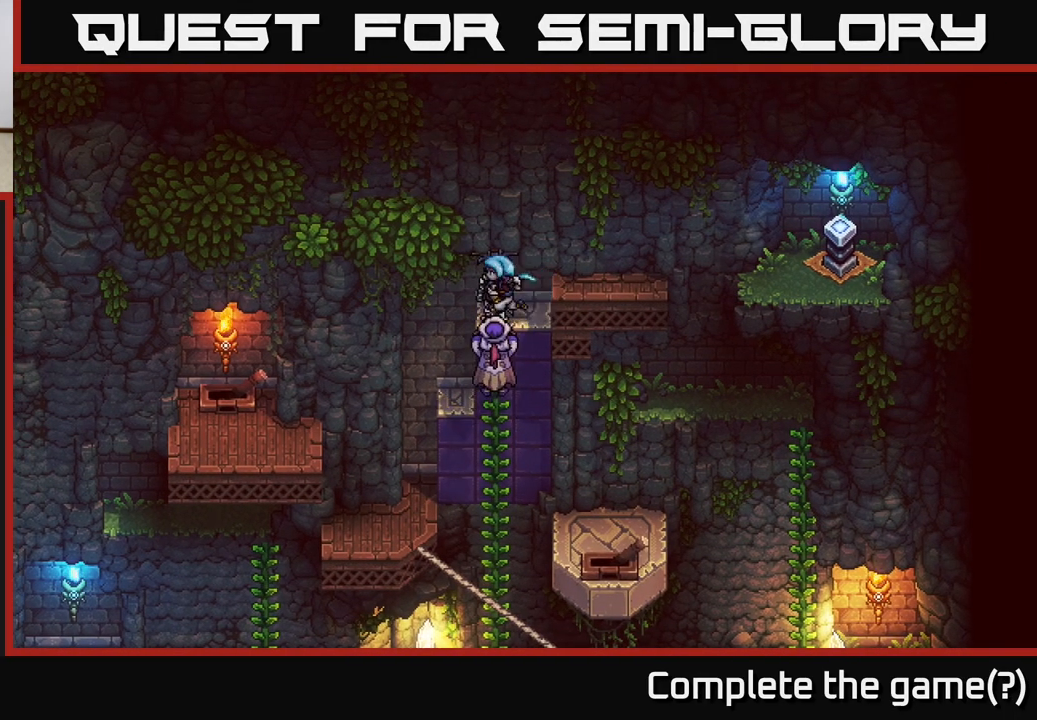
{"buttons": [], "left_stick": "center", "right_stick": "center", "events": [[117, "A", "up"], [383, "left_stick", "center"]]}
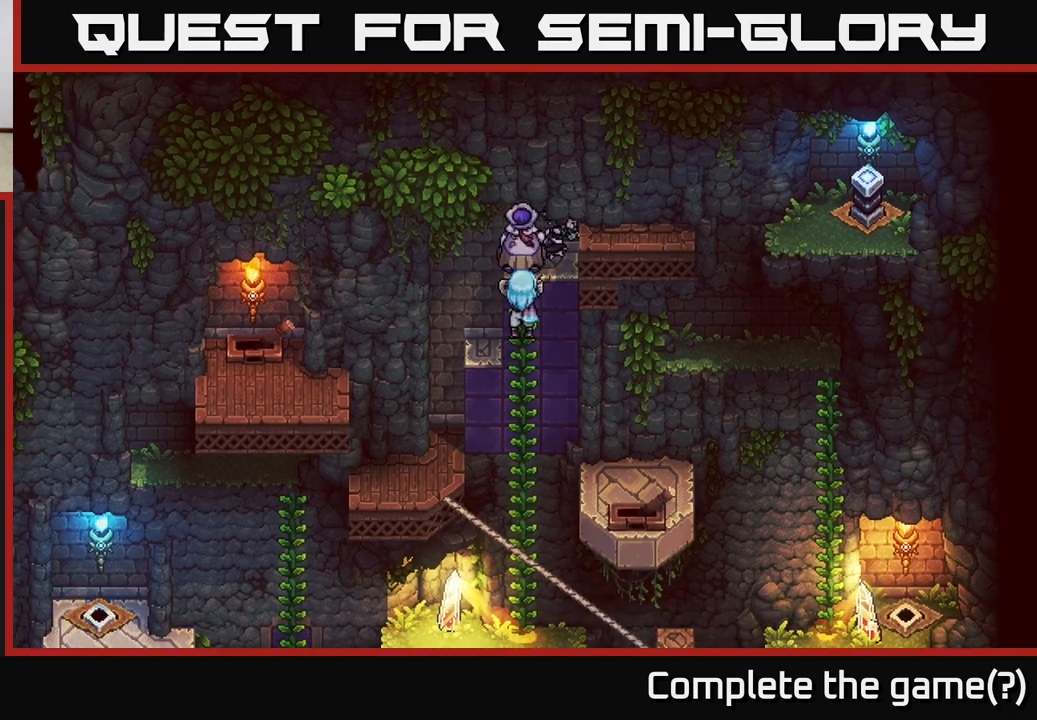
{"buttons": [], "left_stick": "up", "right_stick": "center", "events": [[33, "left_stick", "up"]]}
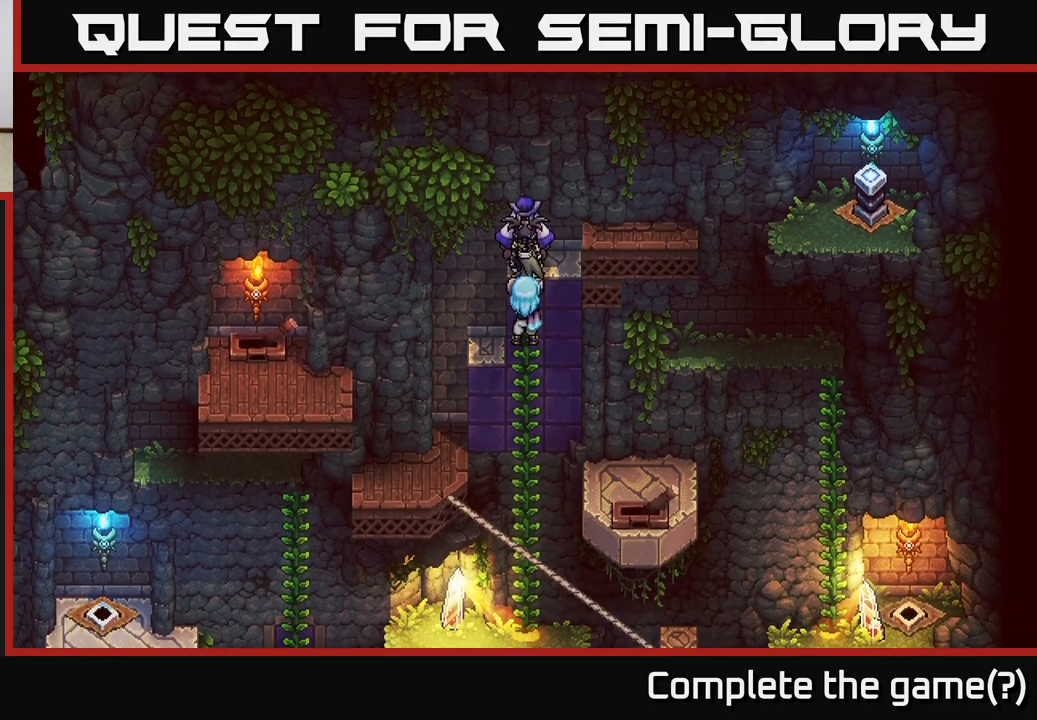
{"buttons": [], "left_stick": "center", "right_stick": "center", "events": [[17, "A", "down"], [183, "A", "up"], [367, "left_stick", "center"]]}
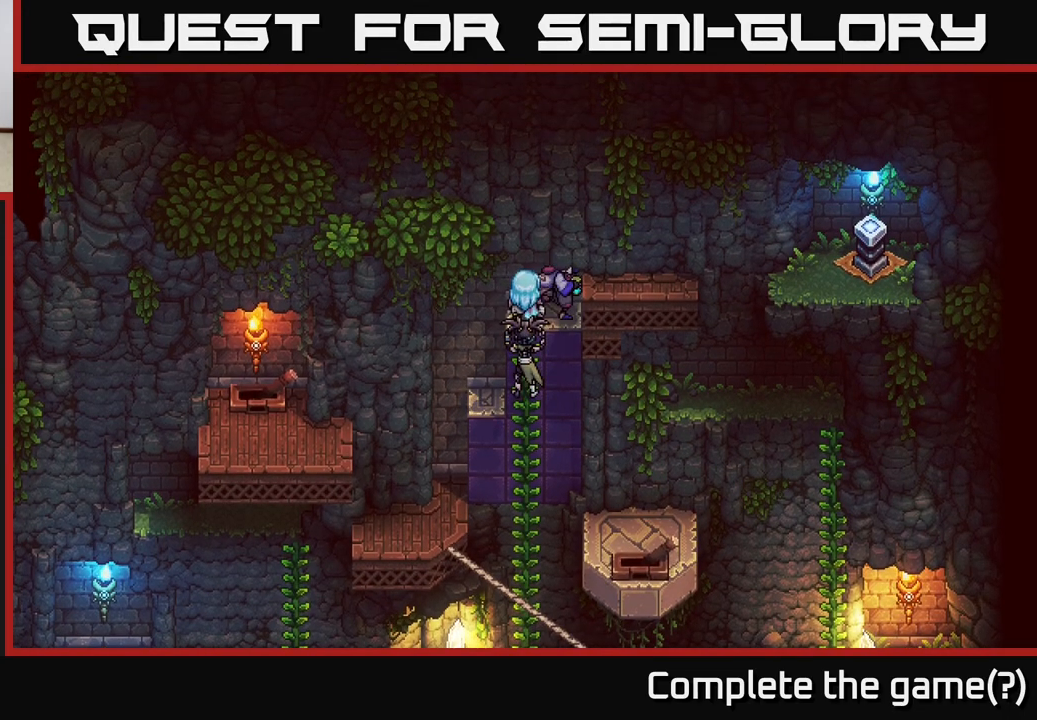
{"buttons": [], "left_stick": "center", "right_stick": "center", "events": []}
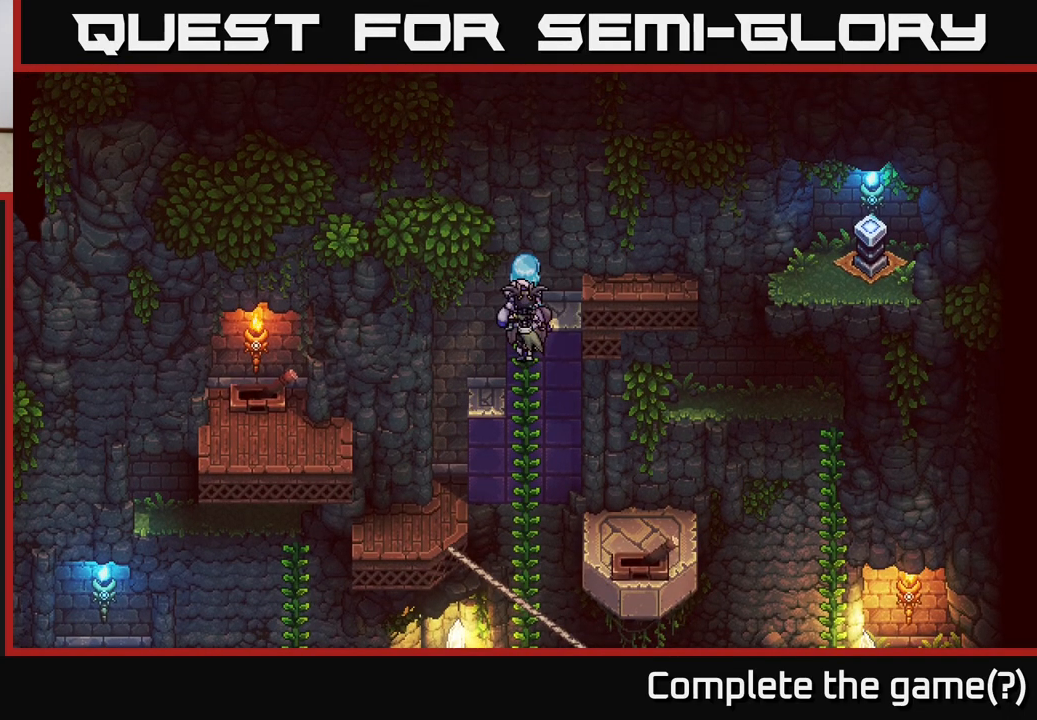
{"buttons": [], "left_stick": "center", "right_stick": "center", "events": []}
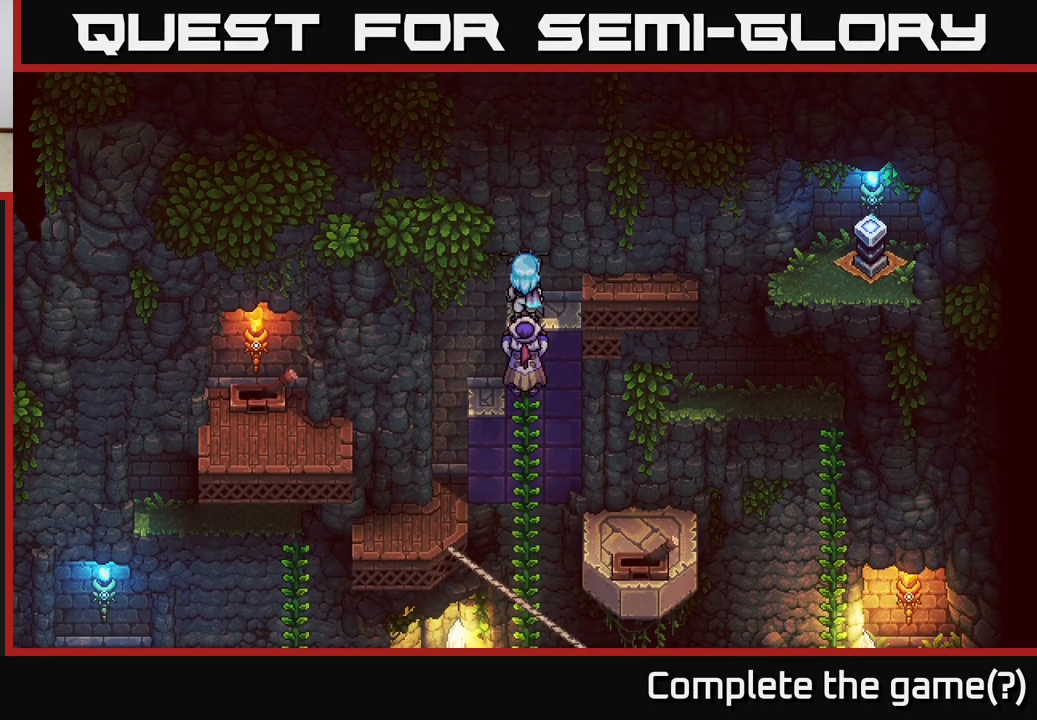
{"buttons": ["A"], "left_stick": "left", "right_stick": "center", "events": [[367, "left_stick", "left"], [450, "A", "down"]]}
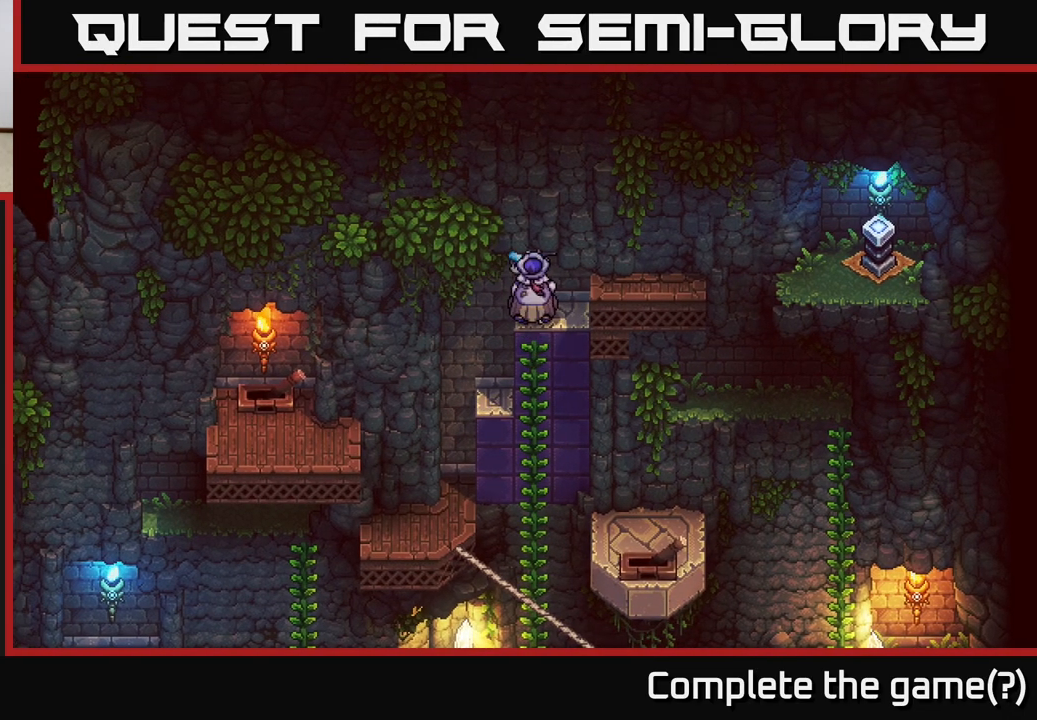
{"buttons": [], "left_stick": "center", "right_stick": "center", "events": [[150, "A", "up"], [183, "left_stick", "center"]]}
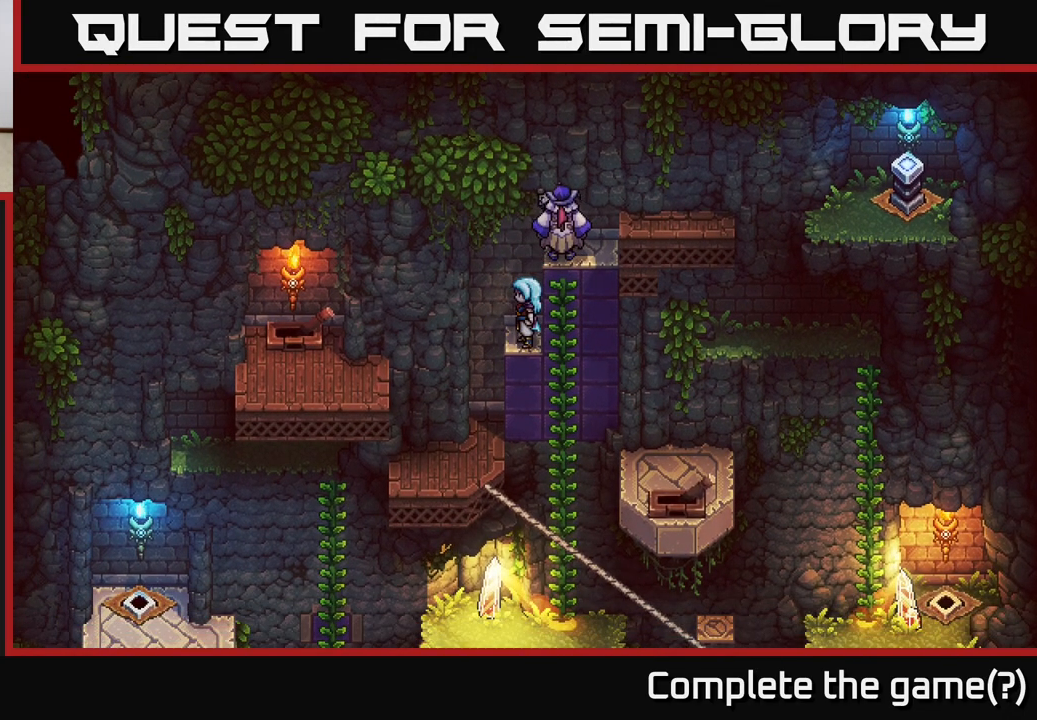
{"buttons": ["A"], "left_stick": "right", "right_stick": "center", "events": [[250, "left_stick", "right"], [383, "A", "down"]]}
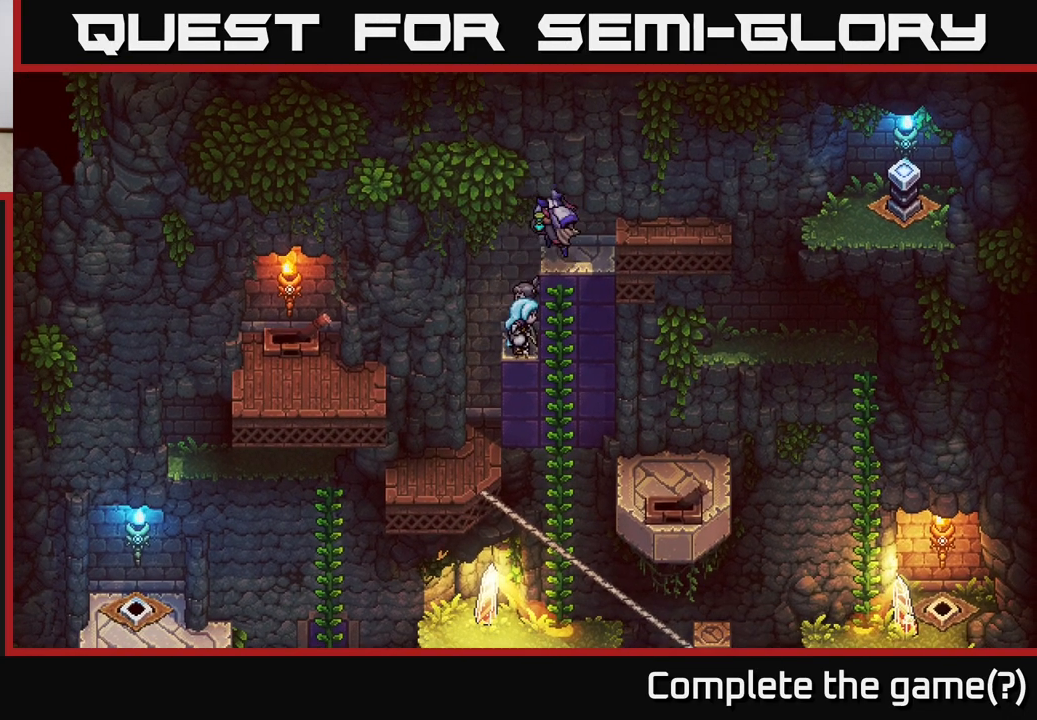
{"buttons": [], "left_stick": "right", "right_stick": "center", "events": [[67, "A", "up"], [100, "left_stick", "center"], [483, "left_stick", "right"]]}